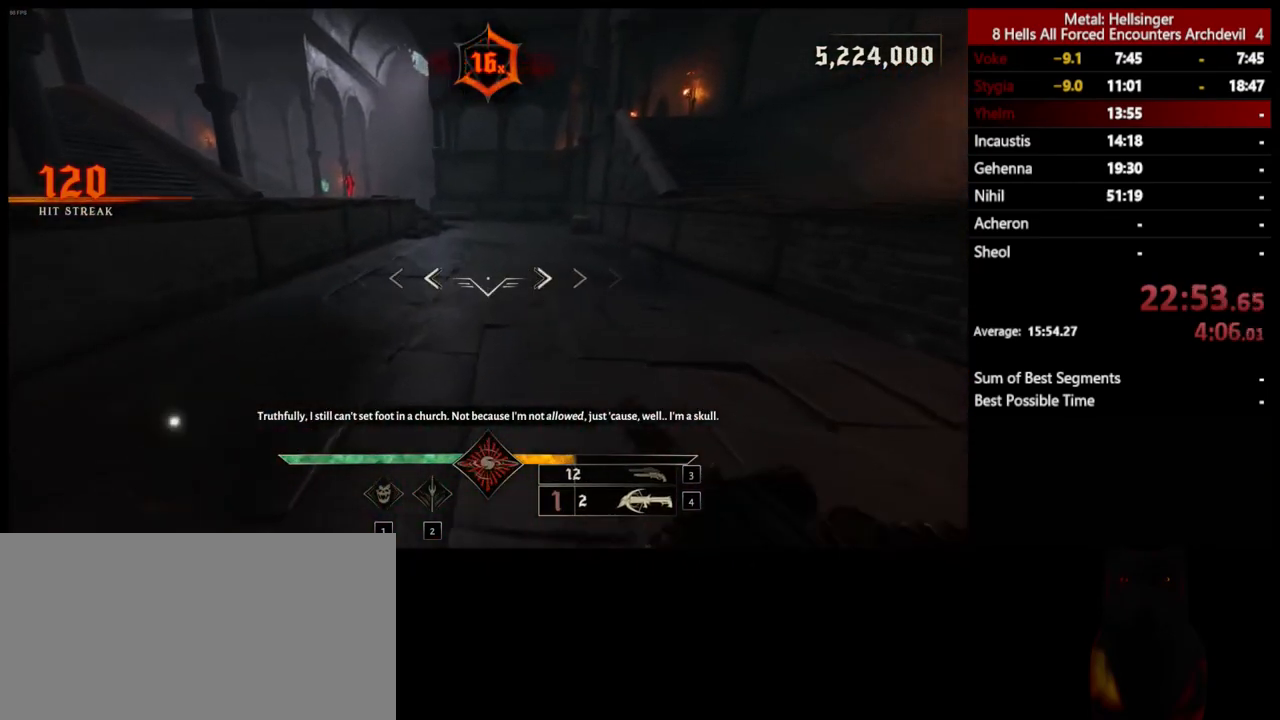
Gameplay with keyboard and mouse; each line is a JSON object with the keys and mouse buttons held at the frame after it. "events" lists presses ("down") and releases ("up") of "1", "2", "3", "4", "5", "a", "alt", "b", "c", "ctrl", "d", "e", "f", "g", "q", "r", "s", "shift", "space", "t", "tab", "v", "w", "x", "z", "mouse_left", "mouse_wheel", "mouse_right", "mouse_mb4" and "mouse_mb5" between this image and that frame as [ms after this image, input, new state], when the widget could be followed in between. "mouse_left", "mouse_wheel", "mouse_right", "mouse_mb4", "mouse_mb5" = the "left", "wheel", "right", "mb4", "mb5" buttons of the "mouse" list. No other keys are recorded. "wheel" means that the mouse wheel is clicked or scrolled. Mouse movement is not recorded.
{"keys": ["w"], "mouse": [], "events": [[234, "shift", "down"], [318, "space", "down"], [418, "shift", "up"], [418, "space", "up"]]}
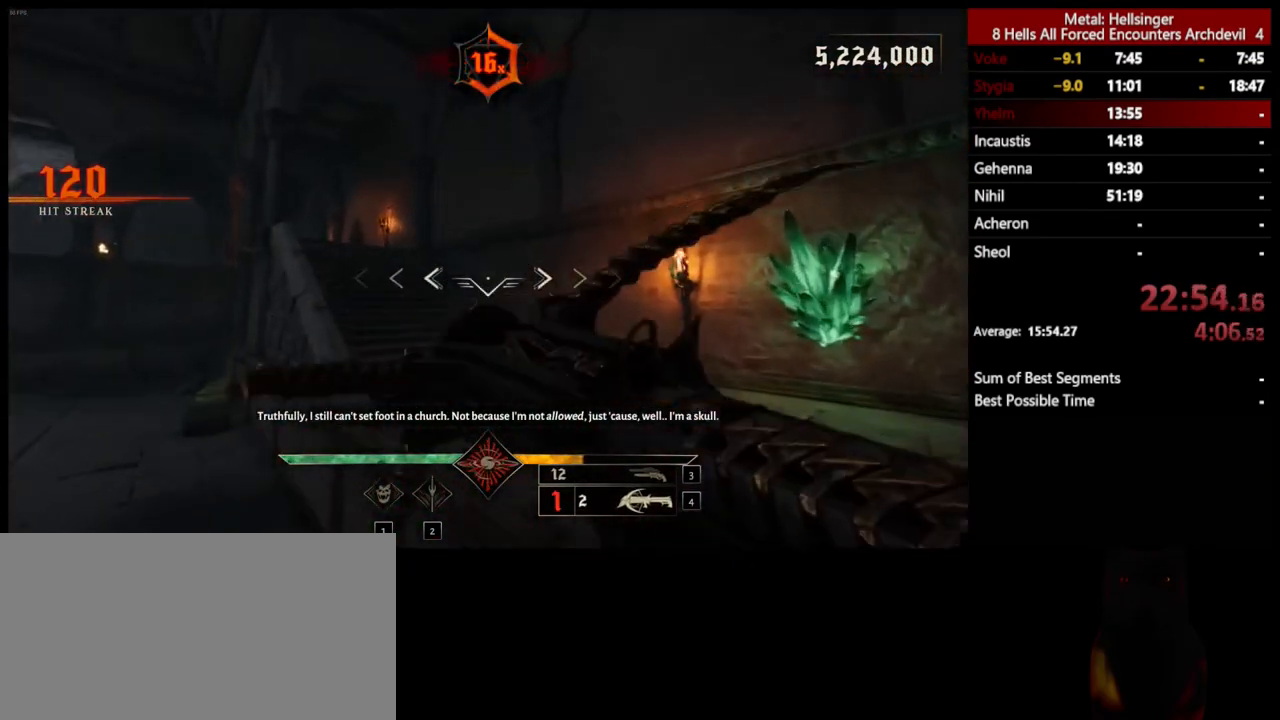
{"keys": ["4", "w"], "mouse": [], "events": [[84, "space", "down"], [217, "space", "up"], [284, "3", "down"], [434, "3", "up"], [468, "4", "down"]]}
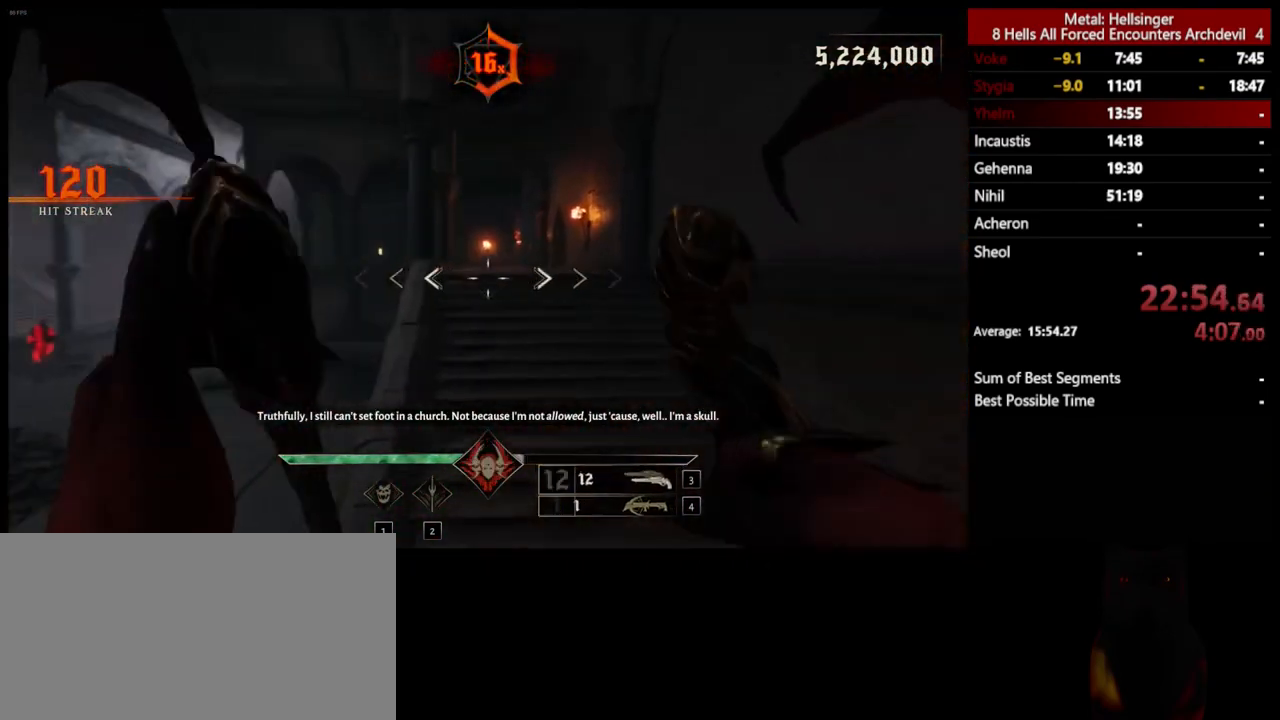
{"keys": ["d", "w"], "mouse": [], "events": [[117, "4", "up"], [318, "d", "down"]]}
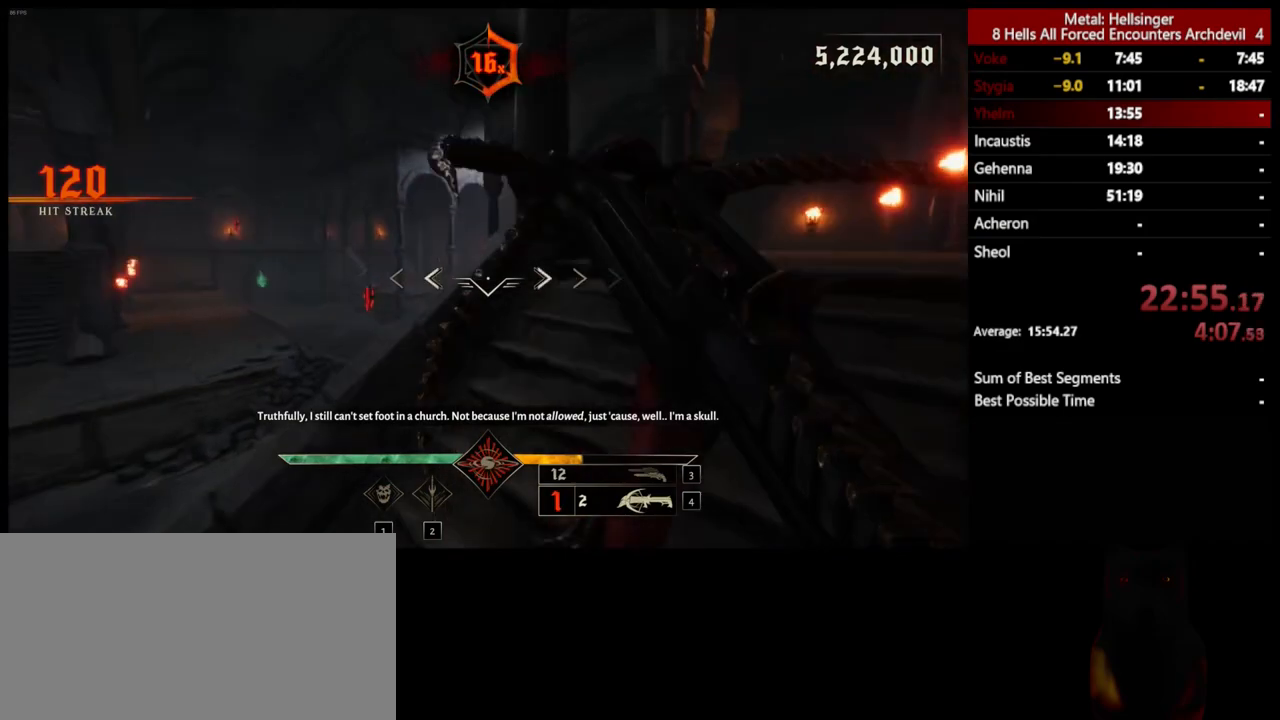
{"keys": ["d", "w"], "mouse": [], "events": []}
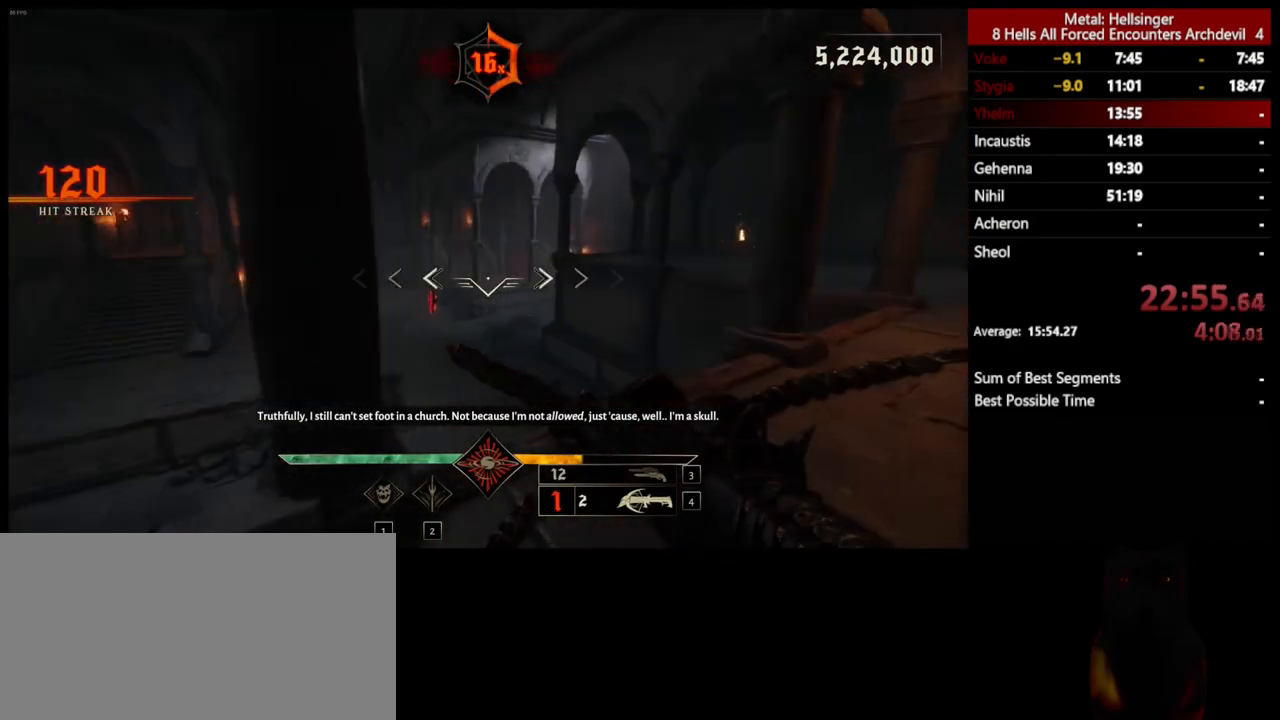
{"keys": ["w"], "mouse": [], "events": [[83, "mouse_left", "down"], [117, "w", "up"], [200, "mouse_left", "up"], [367, "d", "up"], [384, "w", "down"]]}
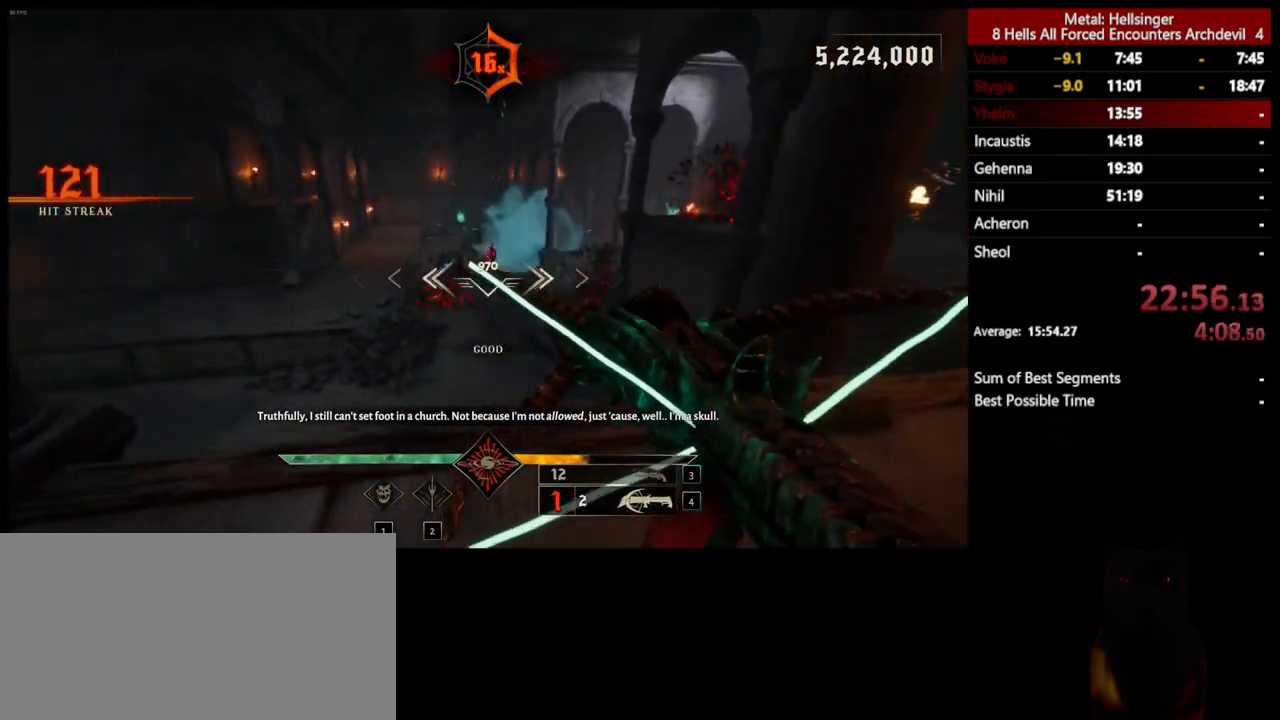
{"keys": ["a"], "mouse": [], "events": [[16, "w", "up"], [66, "mouse_left", "down"], [167, "mouse_left", "up"], [200, "s", "down"], [284, "a", "down"], [384, "s", "up"]]}
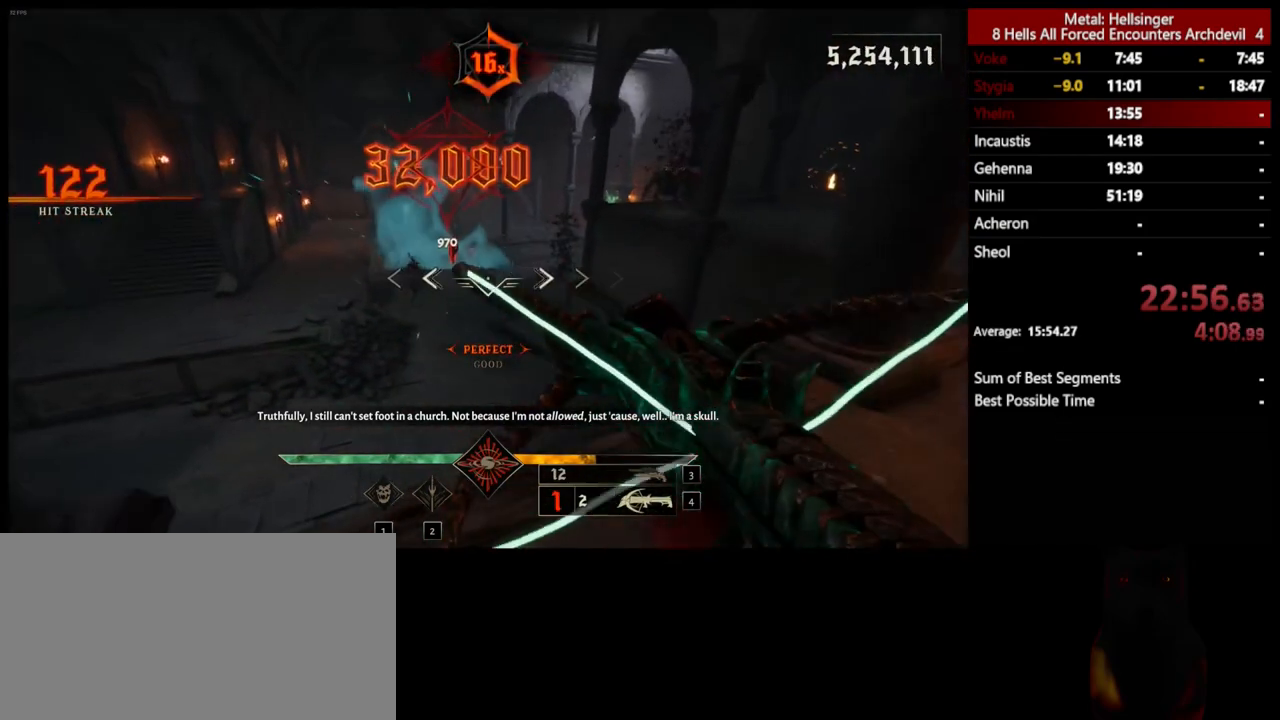
{"keys": [], "mouse": [], "events": [[33, "a", "up"], [83, "mouse_left", "down"], [167, "d", "down"], [200, "mouse_left", "up"], [451, "d", "up"]]}
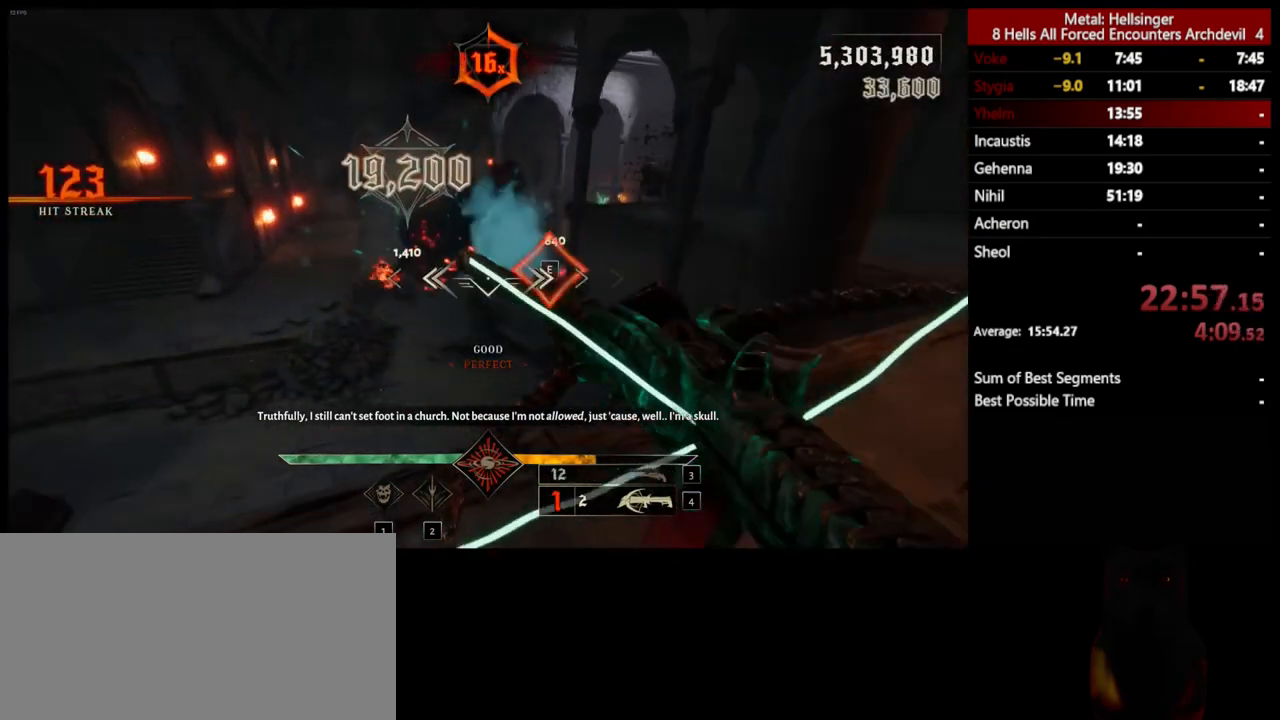
{"keys": ["a"], "mouse": [], "events": [[100, "mouse_left", "down"], [150, "a", "down"], [167, "s", "down"], [217, "mouse_left", "up"], [417, "s", "up"]]}
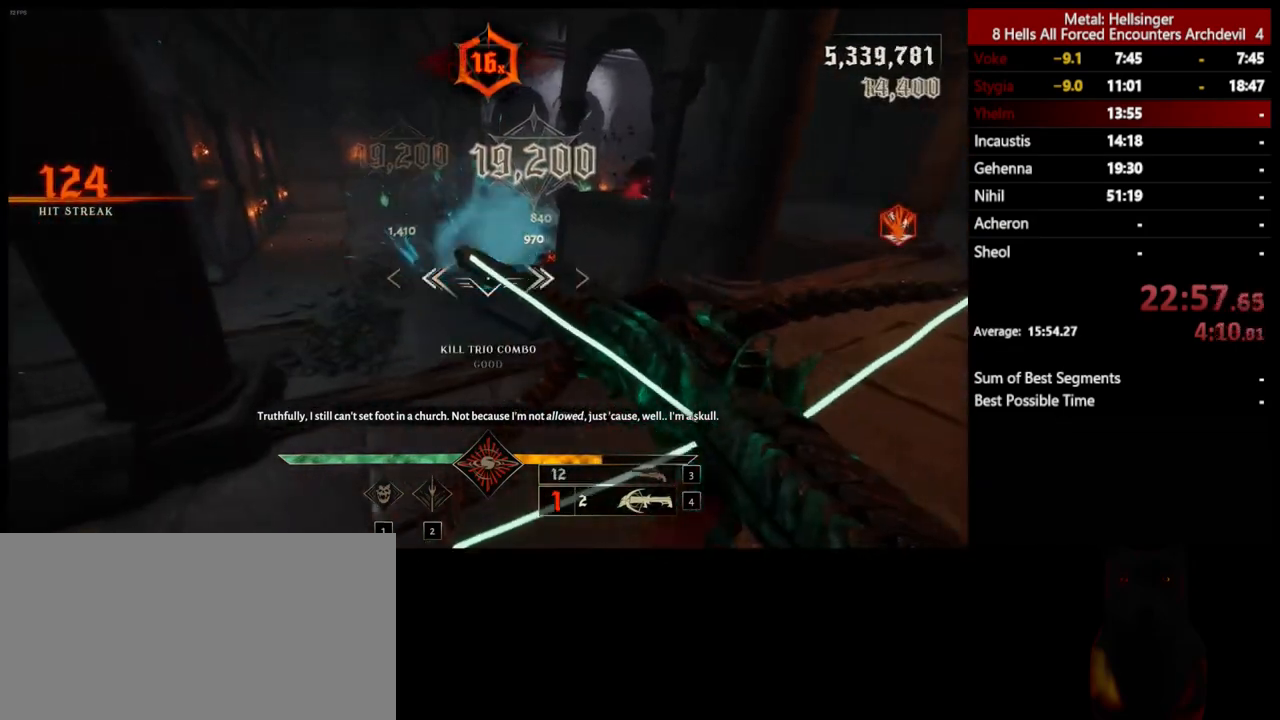
{"keys": ["d", "w"], "mouse": [], "events": [[33, "w", "down"], [50, "a", "up"], [100, "d", "down"], [133, "mouse_left", "down"], [200, "w", "up"], [250, "mouse_left", "up"], [417, "w", "down"]]}
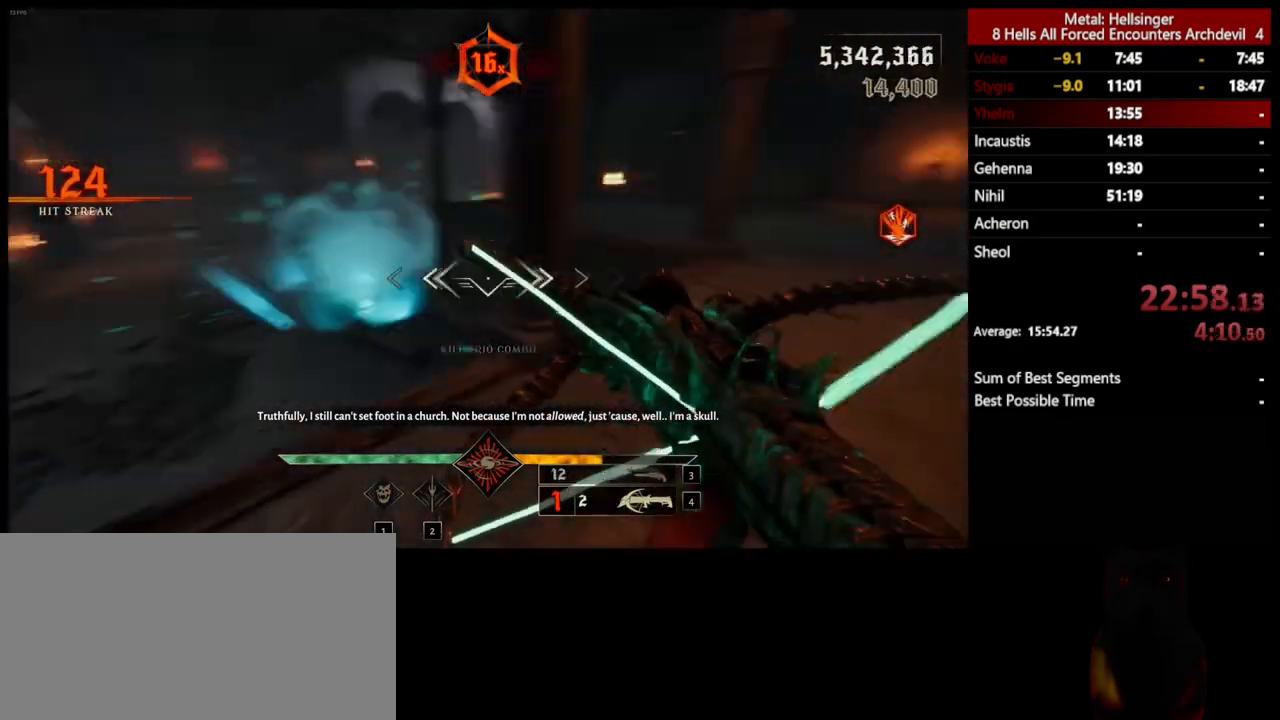
{"keys": ["w"], "mouse": [], "events": [[16, "d", "up"], [117, "3", "down"], [234, "3", "up"], [284, "4", "down"], [384, "4", "up"]]}
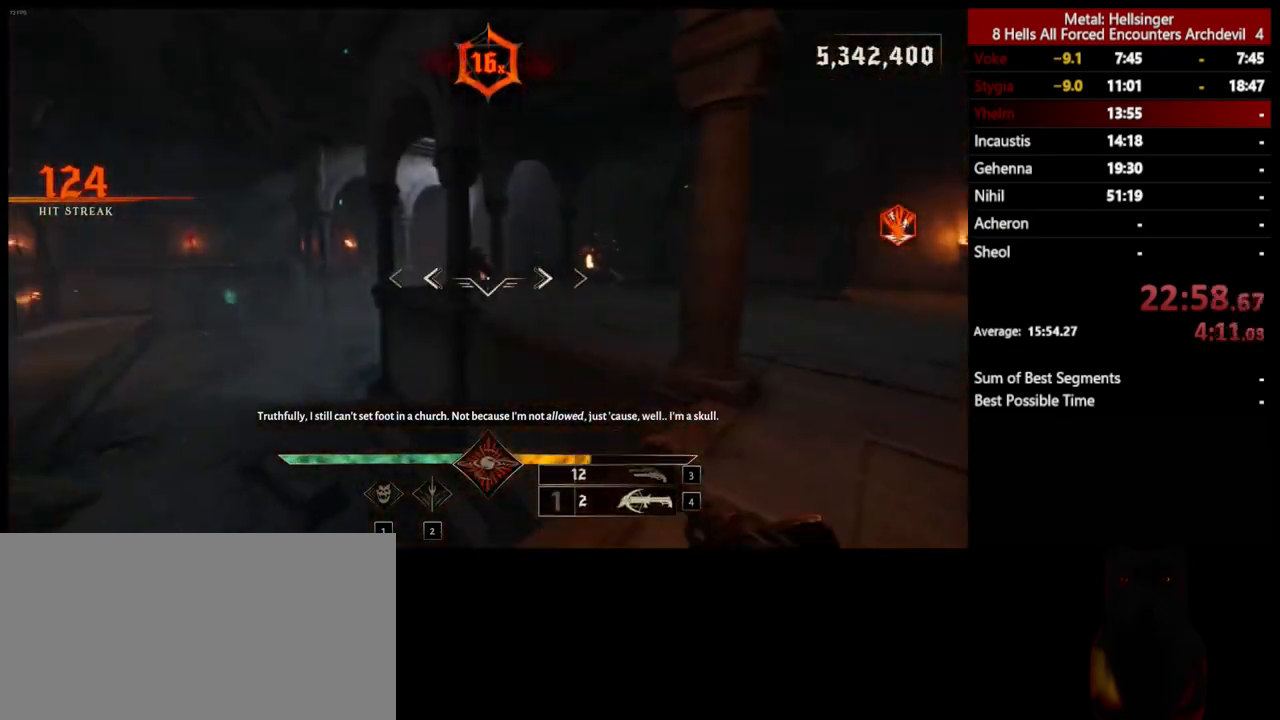
{"keys": ["d", "w"], "mouse": [], "events": [[16, "d", "down"], [67, "w", "up"], [83, "mouse_left", "down"], [167, "mouse_left", "up"], [384, "w", "down"]]}
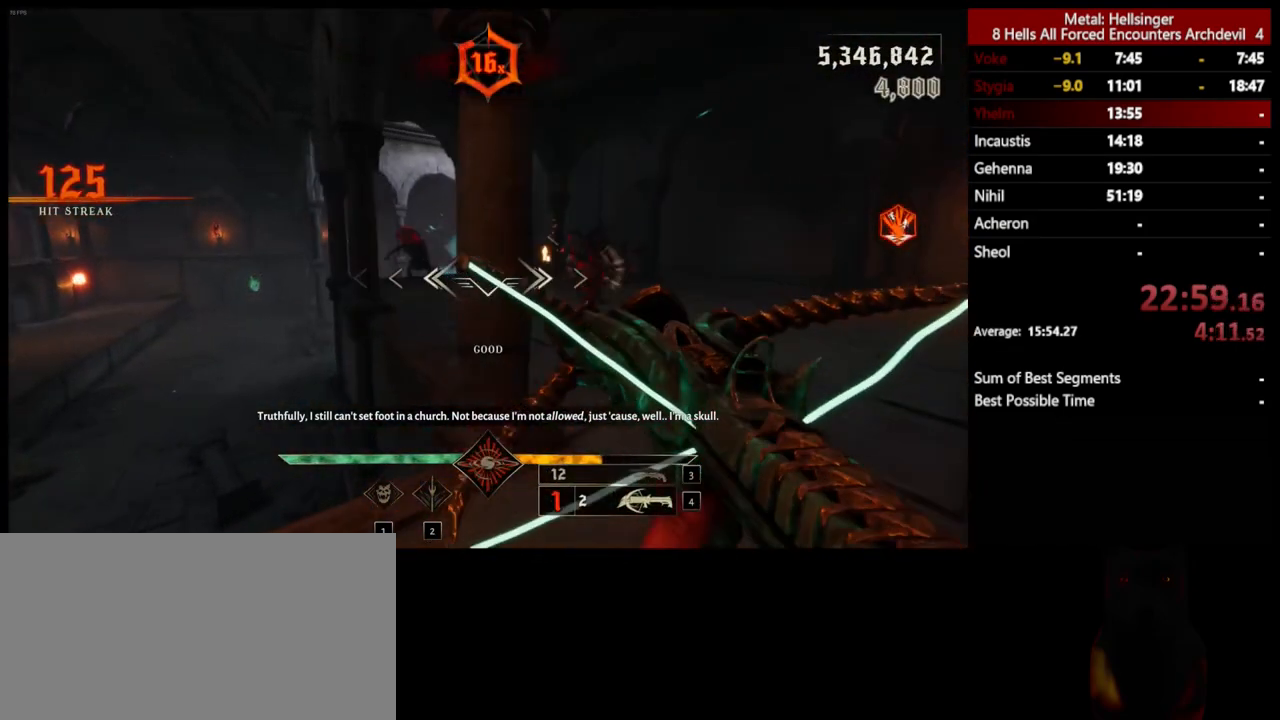
{"keys": ["d"], "mouse": [], "events": [[67, "mouse_left", "down"], [83, "space", "down"], [83, "w", "up"], [167, "mouse_left", "up"], [200, "space", "up"]]}
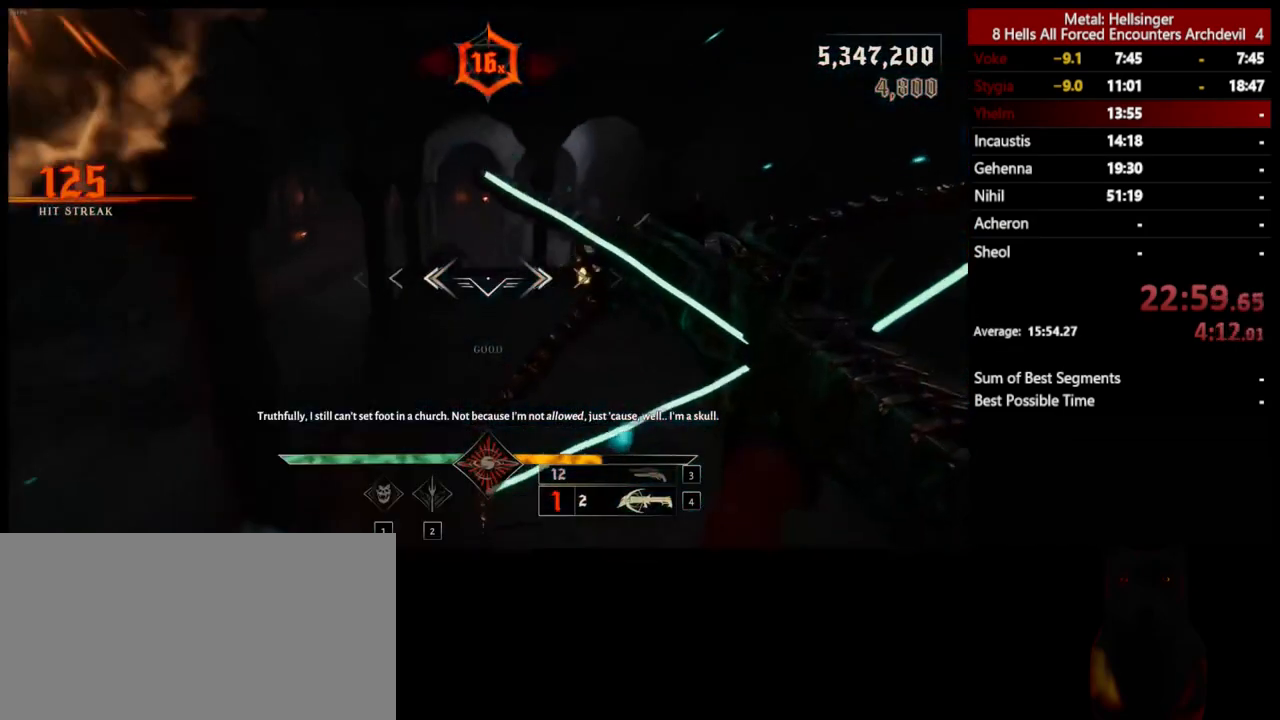
{"keys": ["d"], "mouse": ["left"], "events": [[16, "mouse_left", "down"], [16, "space", "down"], [117, "mouse_left", "up"], [117, "space", "up"], [501, "mouse_left", "down"]]}
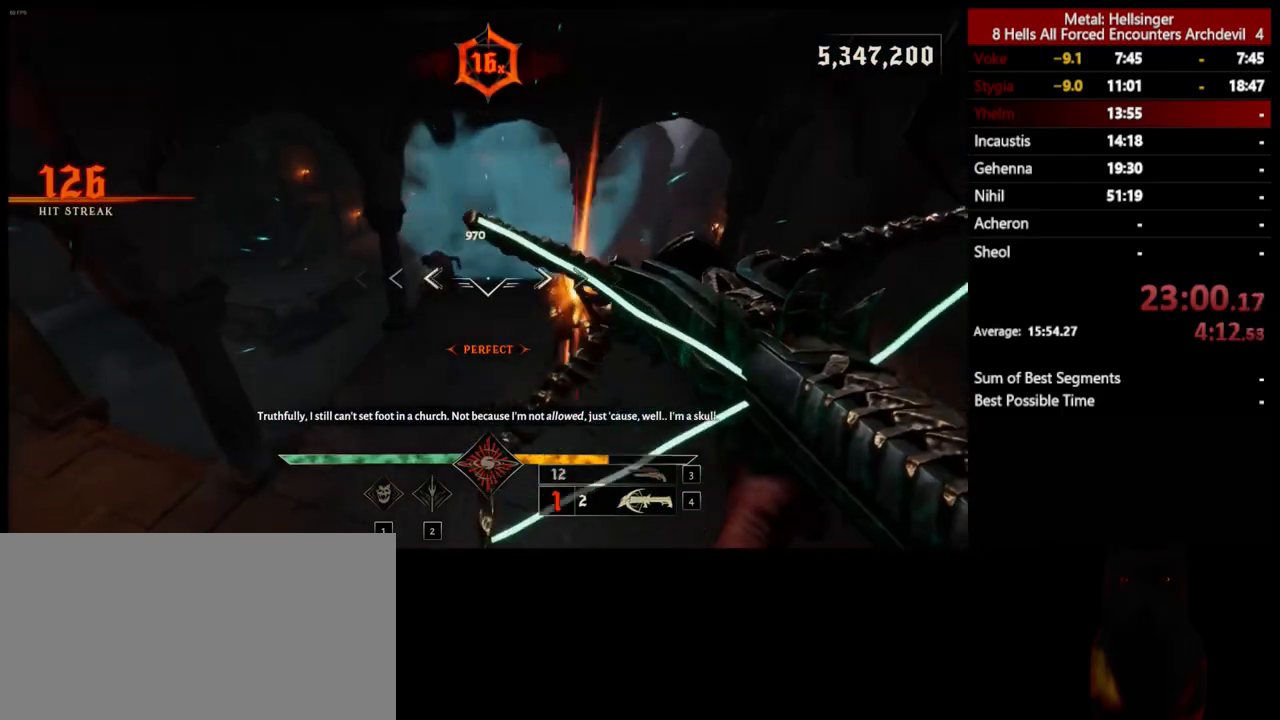
{"keys": ["a", "s"], "mouse": ["left"], "events": [[33, "w", "down"], [117, "mouse_left", "up"], [217, "w", "up"], [334, "s", "down"], [467, "a", "down"], [467, "d", "up"], [501, "mouse_left", "down"]]}
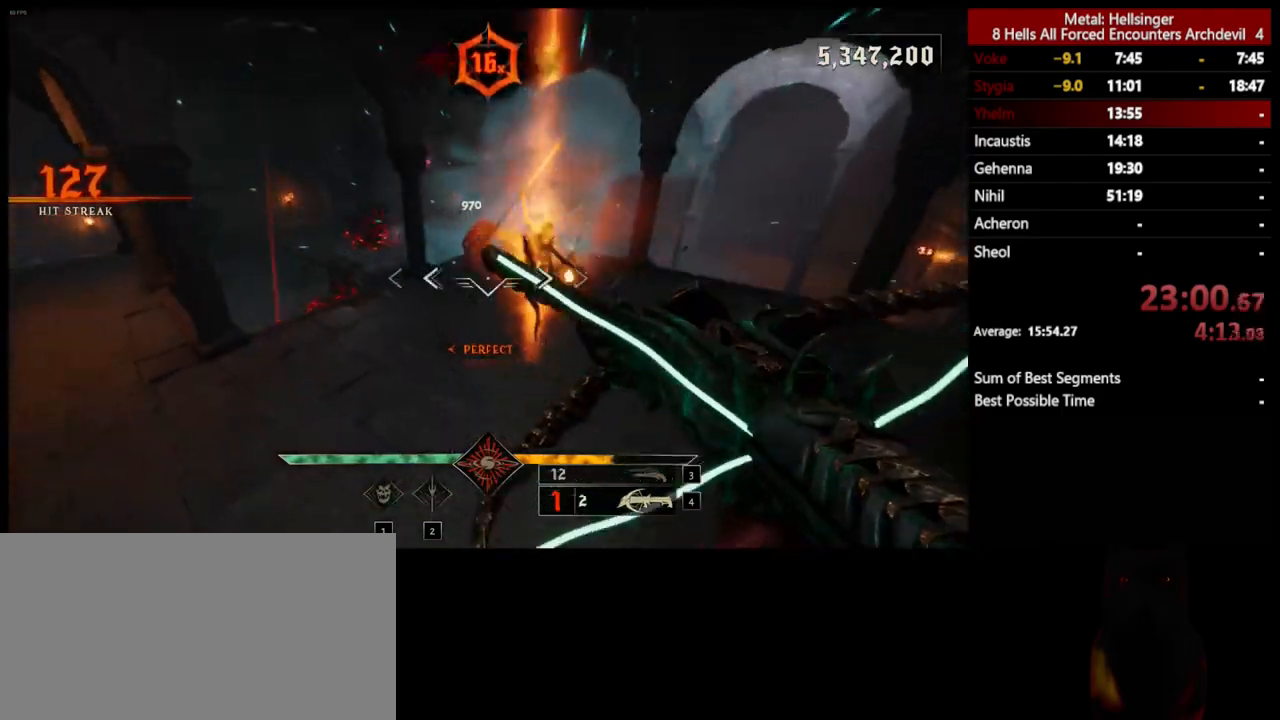
{"keys": ["a", "space"], "mouse": ["left"], "events": [[83, "mouse_left", "up"], [100, "s", "up"], [384, "space", "down"], [484, "mouse_left", "down"]]}
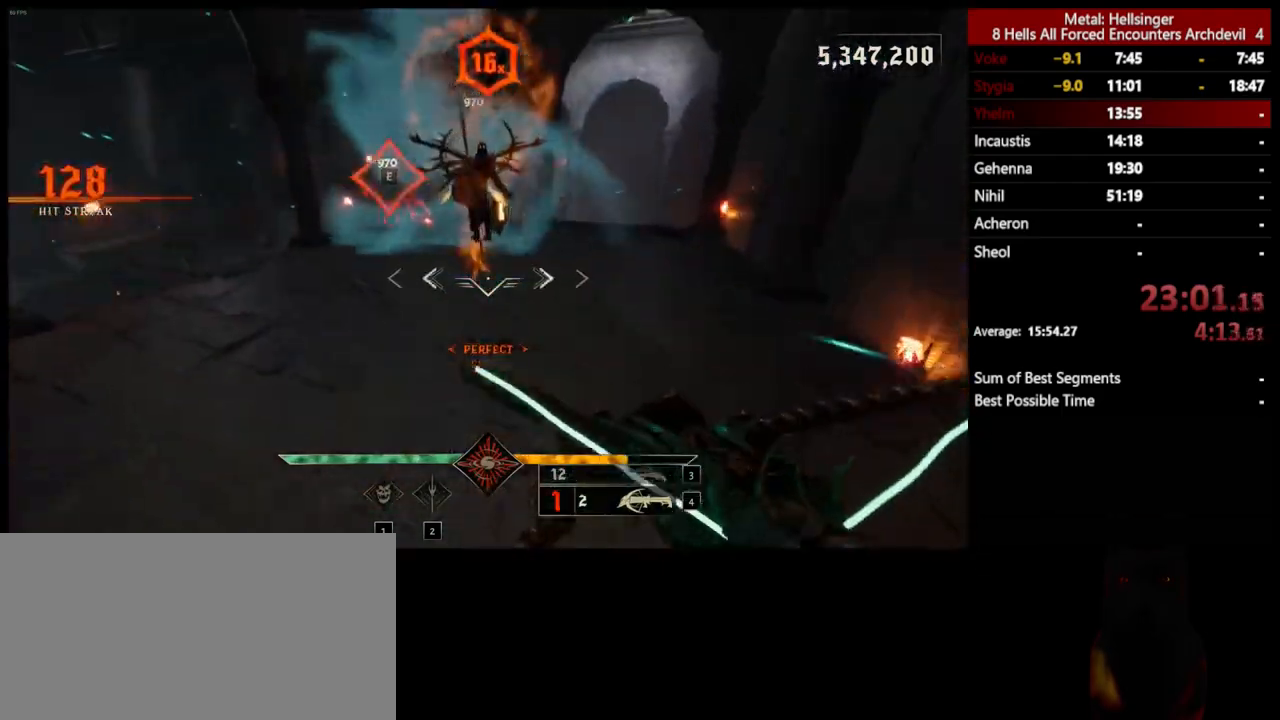
{"keys": ["a", "s"], "mouse": ["left"], "events": [[33, "space", "up"], [83, "mouse_left", "up"], [117, "s", "down"], [150, "space", "down"], [284, "space", "up"], [434, "mouse_left", "down"]]}
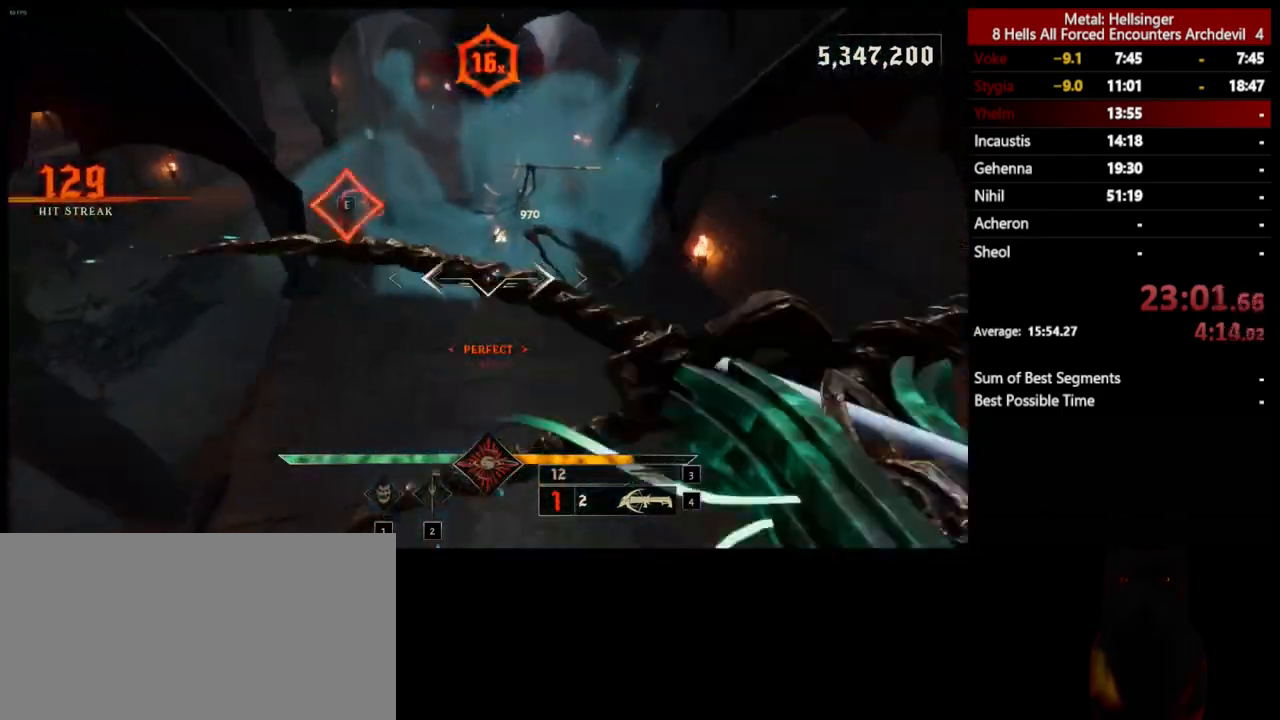
{"keys": ["3", "a"], "mouse": [], "events": [[50, "mouse_left", "up"], [351, "s", "up"], [401, "3", "down"]]}
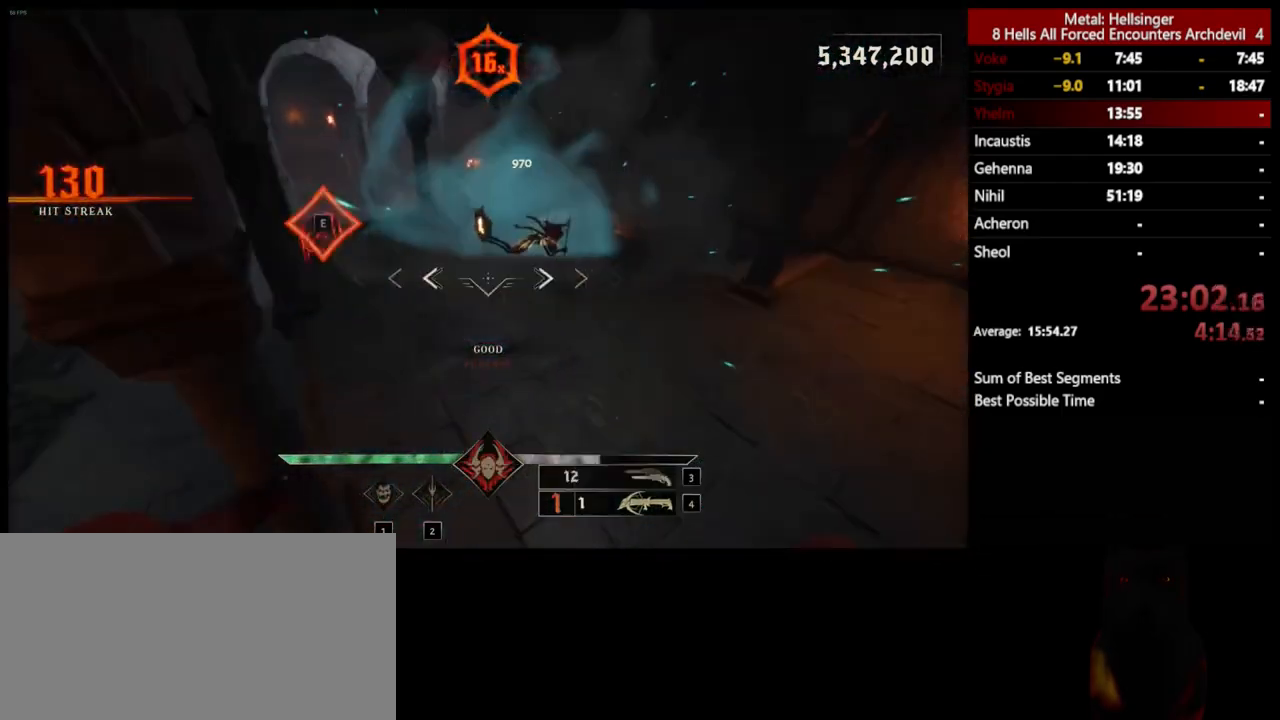
{"keys": ["d"], "mouse": [], "events": [[17, "a", "up"], [33, "3", "up"], [50, "4", "down"], [117, "w", "down"], [200, "4", "up"], [284, "d", "down"], [417, "w", "up"]]}
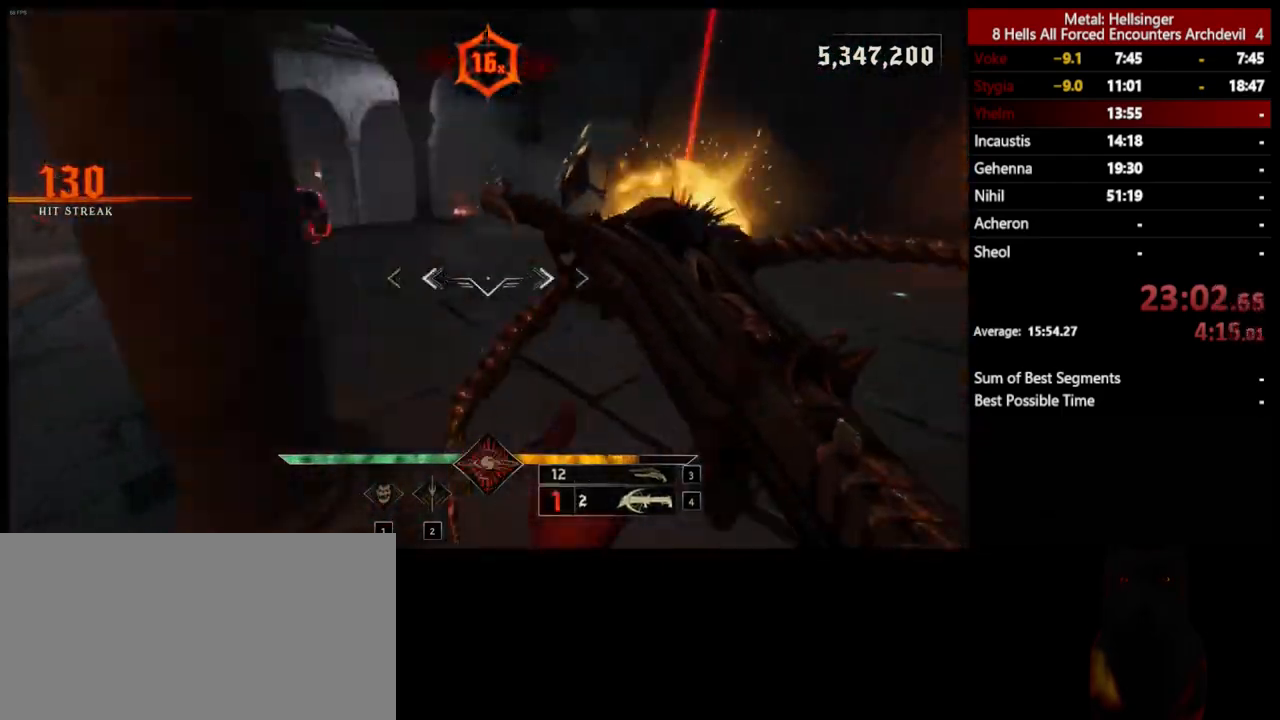
{"keys": ["d", "space"], "mouse": [], "events": [[33, "mouse_left", "down"], [50, "space", "down"], [150, "mouse_left", "up"], [184, "space", "up"], [484, "space", "down"]]}
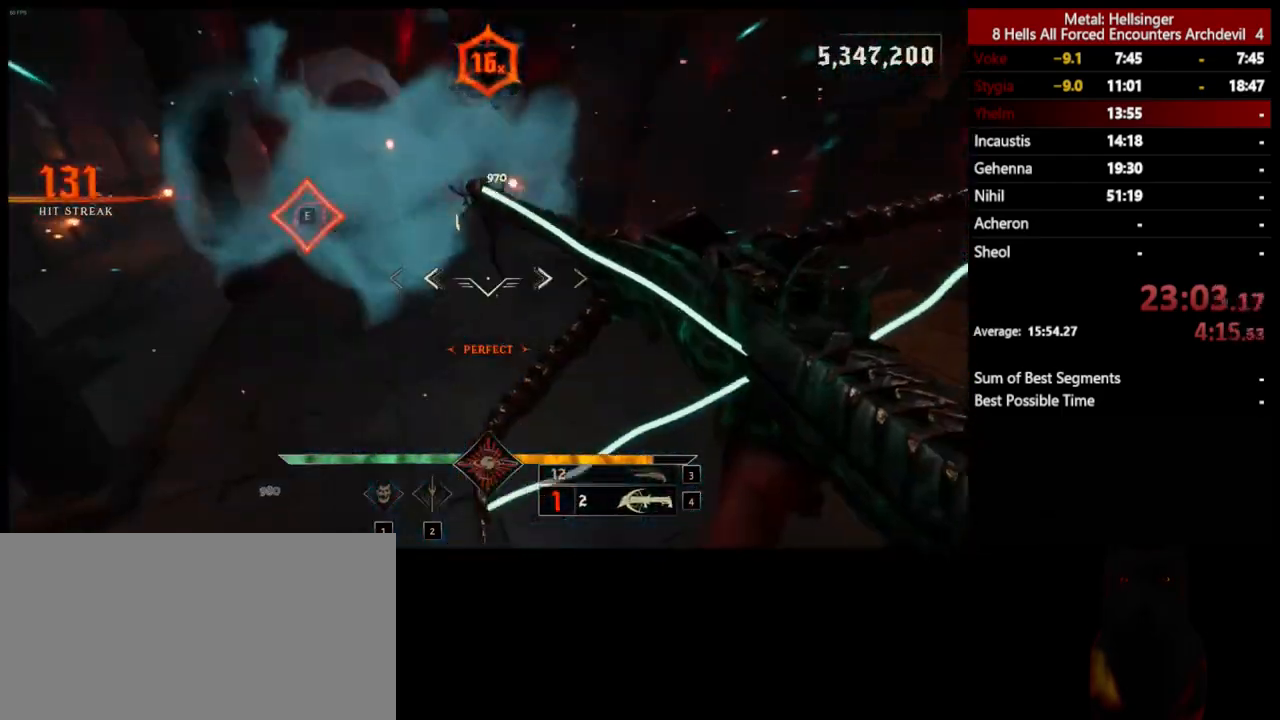
{"keys": ["d", "w"], "mouse": [], "events": [[17, "mouse_left", "down"], [17, "w", "down"], [100, "space", "up"], [117, "mouse_left", "up"]]}
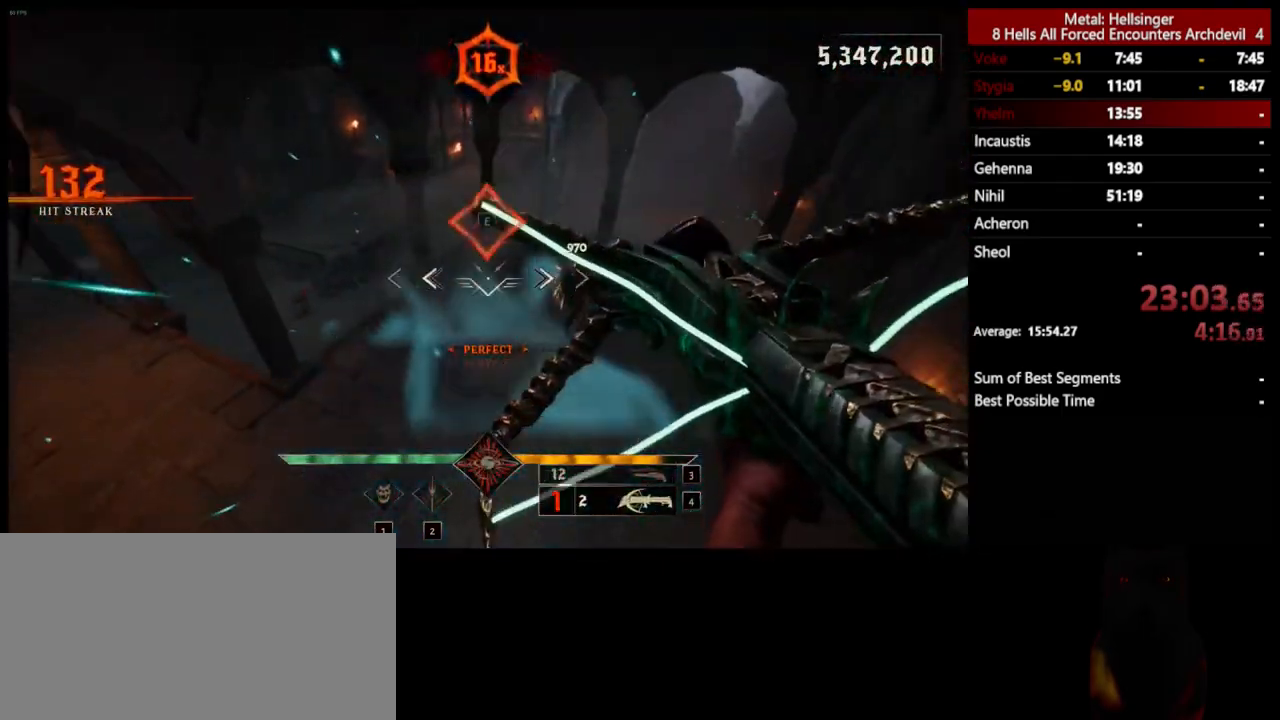
{"keys": ["a", "s"], "mouse": [], "events": [[17, "mouse_left", "down"], [67, "d", "up"], [117, "mouse_left", "up"], [134, "a", "down"], [134, "w", "up"], [251, "s", "down"]]}
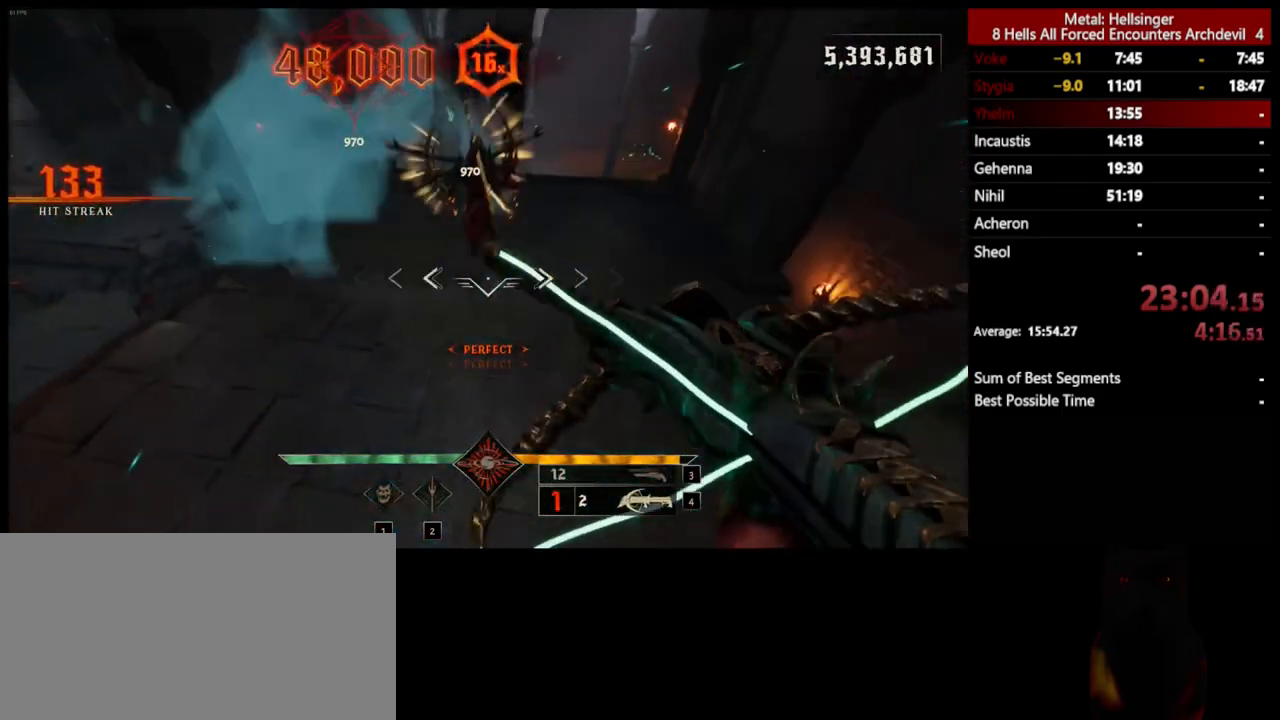
{"keys": ["a", "s", "space"], "mouse": [], "events": [[50, "mouse_left", "down"], [50, "space", "down"], [134, "mouse_left", "up"], [184, "space", "up"], [401, "space", "down"]]}
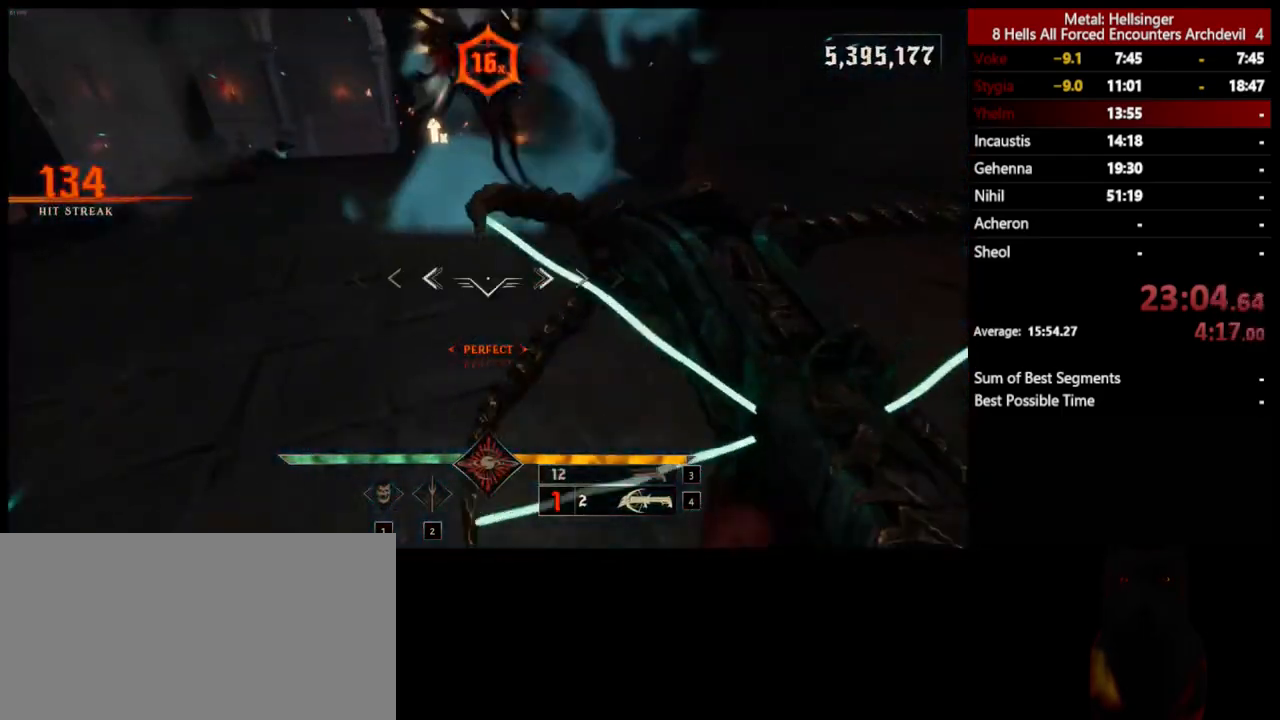
{"keys": ["s"], "mouse": [], "events": [[34, "mouse_left", "down"], [67, "space", "up"], [117, "mouse_left", "up"], [284, "a", "up"], [334, "space", "down"], [485, "space", "up"]]}
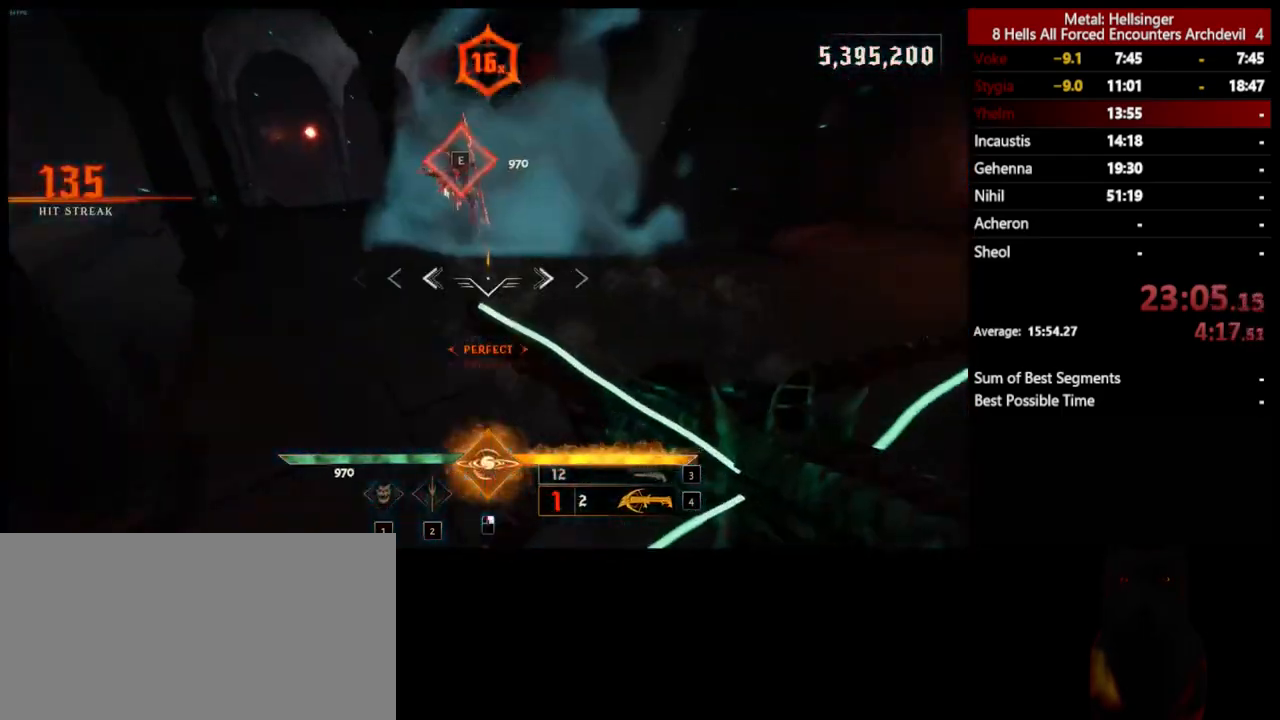
{"keys": ["3", "a"], "mouse": [], "events": [[50, "mouse_left", "down"], [134, "mouse_left", "up"], [318, "a", "down"], [401, "s", "up"], [501, "3", "down"]]}
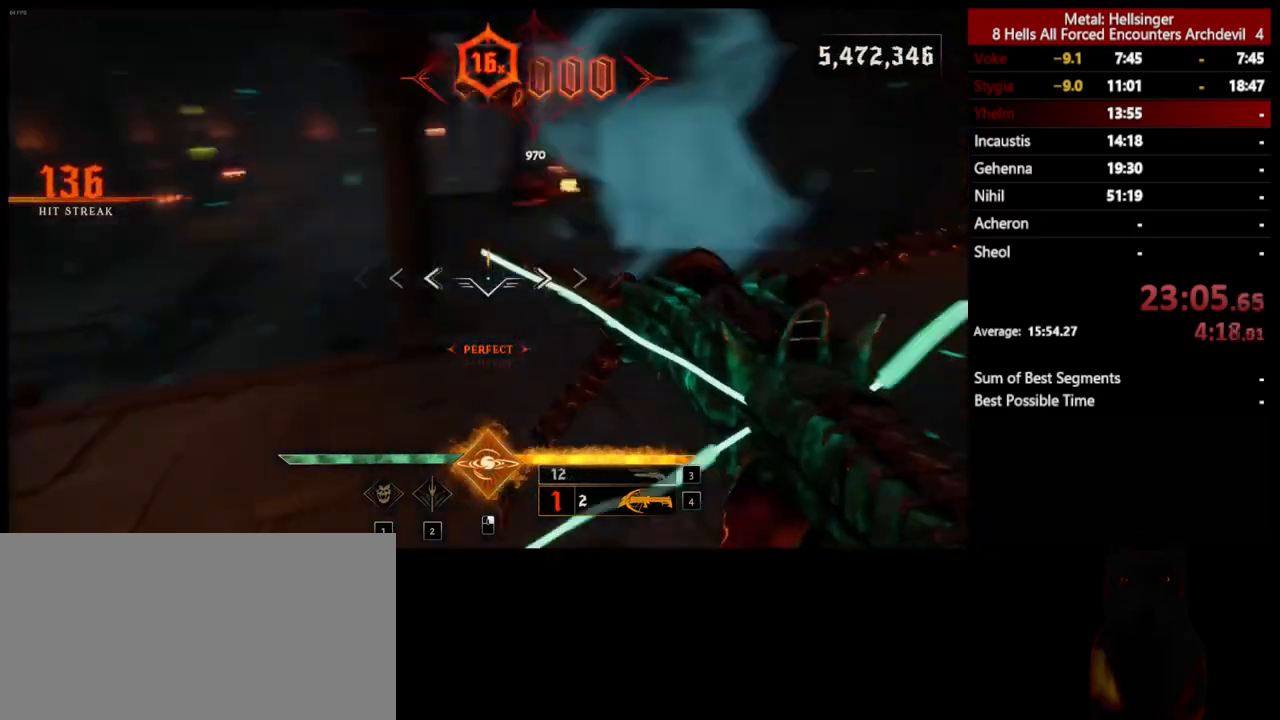
{"keys": ["w"], "mouse": [], "events": [[134, "3", "up"], [167, "4", "down"], [251, "w", "down"], [318, "4", "up"], [401, "a", "up"]]}
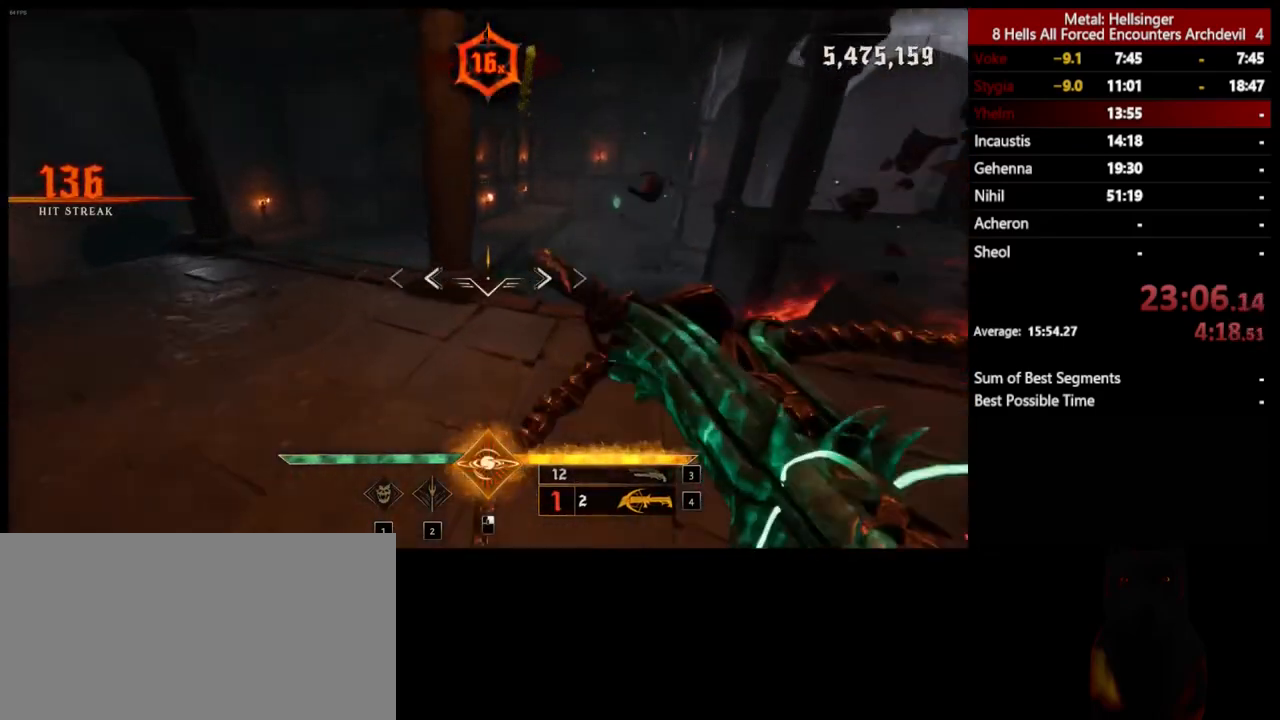
{"keys": ["w"], "mouse": [], "events": []}
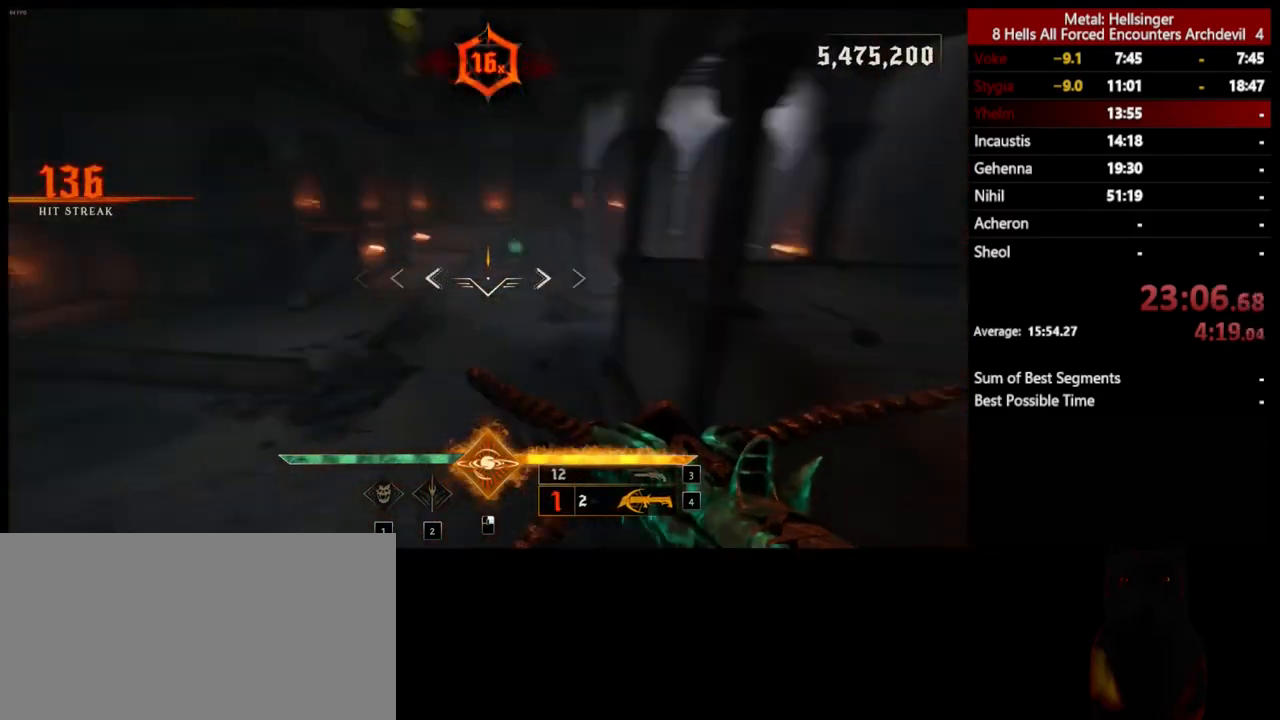
{"keys": ["w"], "mouse": [], "events": [[17, "space", "down"], [34, "d", "down"], [67, "mouse_left", "down"], [151, "mouse_left", "up"], [167, "space", "up"], [201, "d", "up"]]}
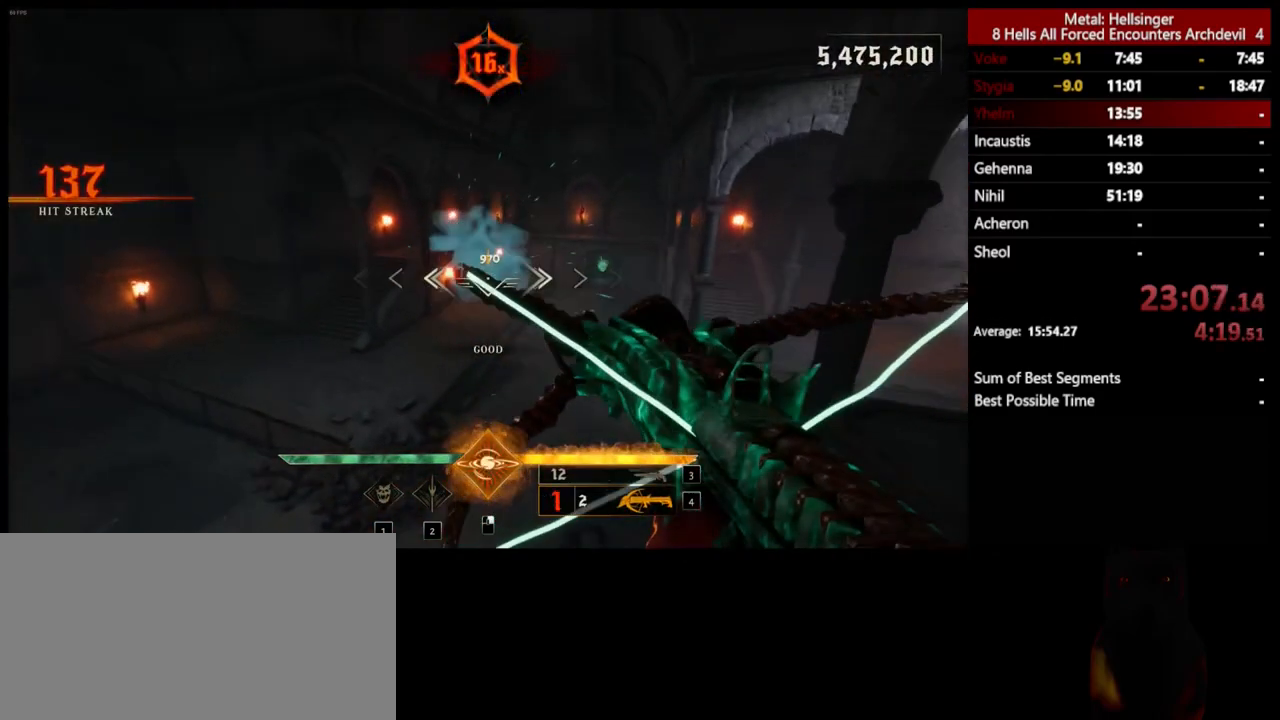
{"keys": ["a", "w"], "mouse": [], "events": [[17, "a", "down"], [34, "mouse_left", "down"], [67, "space", "down"], [134, "mouse_left", "up"], [184, "space", "up"]]}
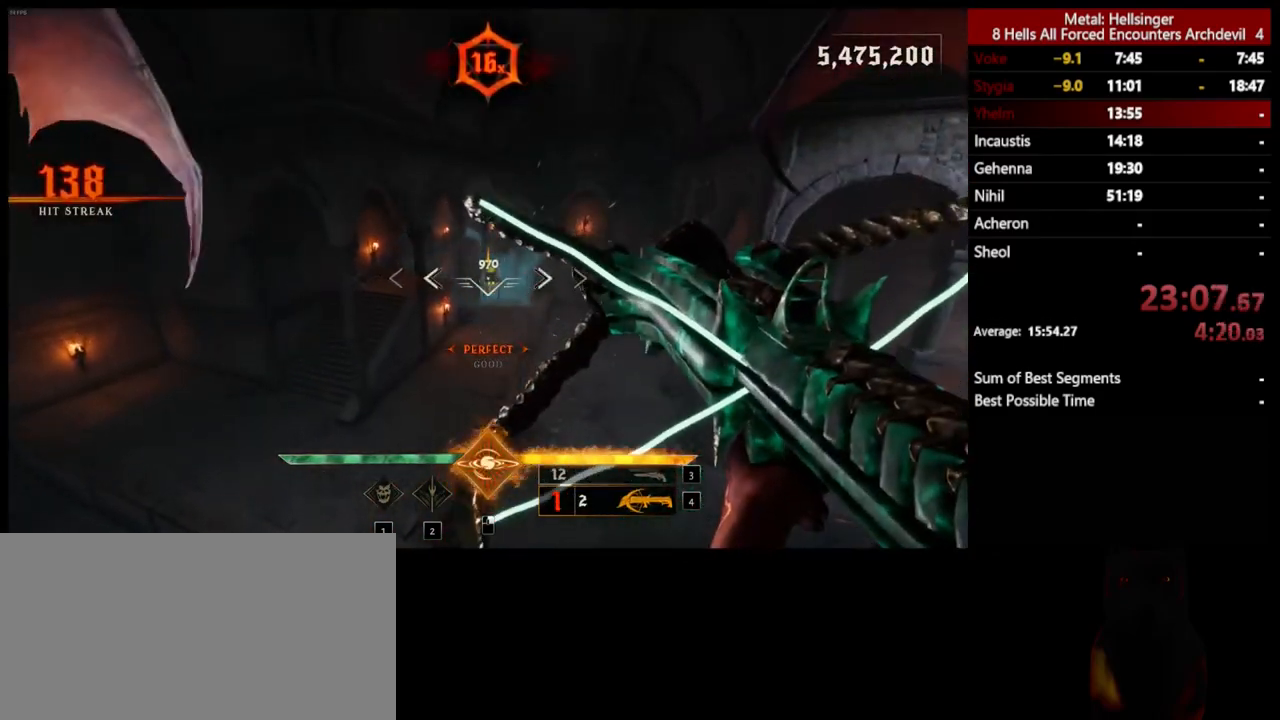
{"keys": ["a", "w"], "mouse": [], "events": [[17, "mouse_left", "down"], [134, "mouse_left", "up"]]}
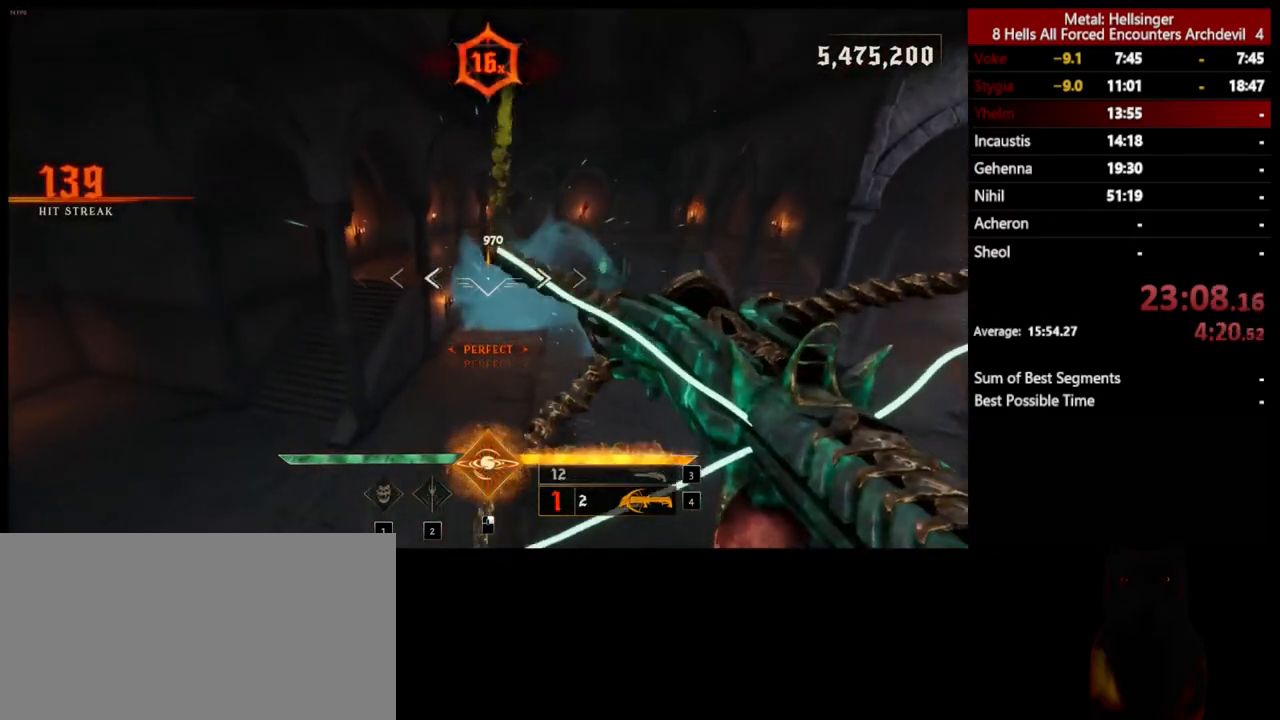
{"keys": ["a"], "mouse": ["left"], "events": [[17, "mouse_left", "down"], [117, "mouse_left", "up"], [134, "w", "up"], [468, "mouse_left", "down"]]}
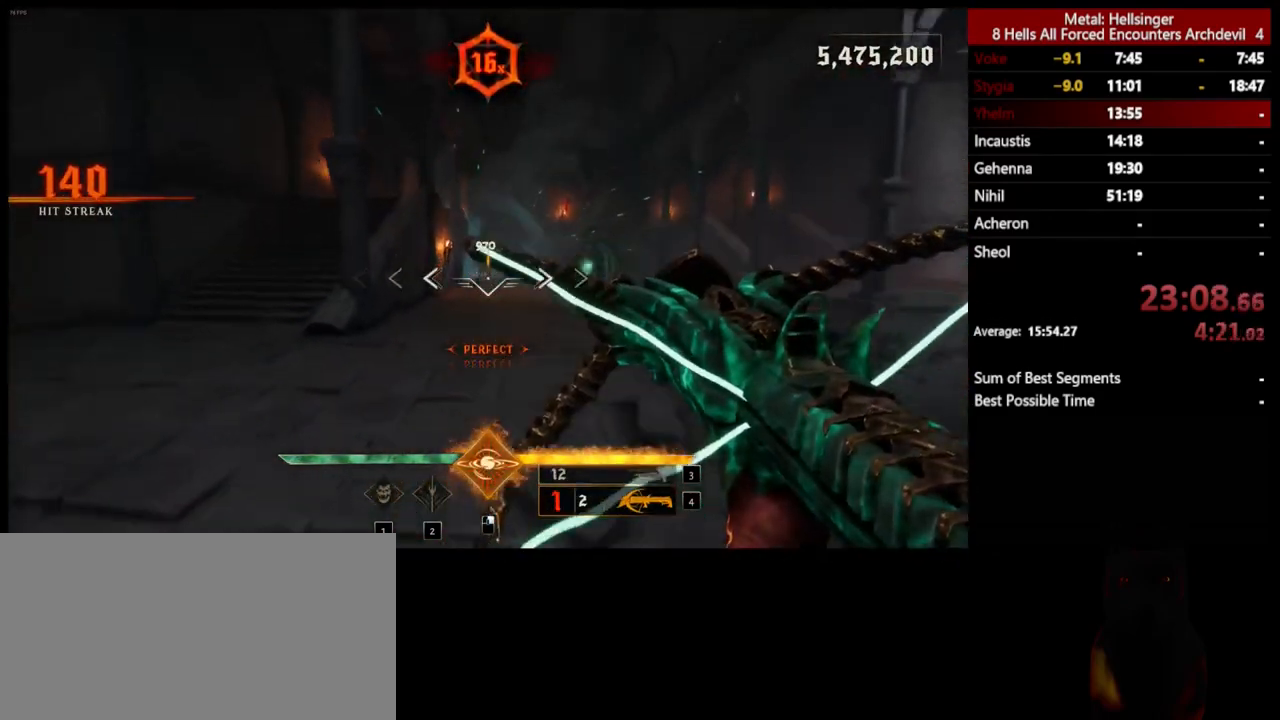
{"keys": ["4", "a"], "mouse": [], "events": [[67, "mouse_left", "up"], [368, "3", "down"], [468, "3", "up"], [468, "4", "down"]]}